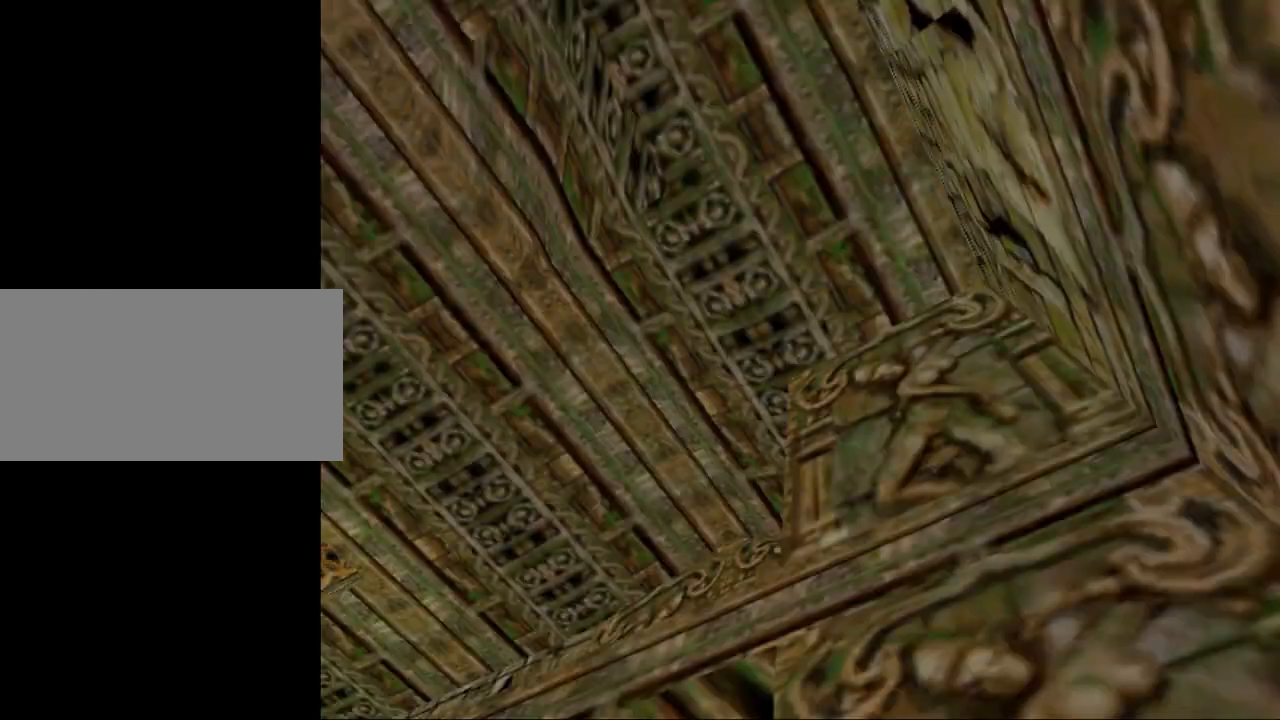
Gameplay with keyboard; each line is a JSON object with the keys held at the frame after it. "events" lists presses ("down") and releases ("up") of "0", "1", "2", "3", "4", "5", "6", "7", "8", "9", "act", "crouch", "dash", "down", "flare", "gun", "inv", "jump", "left", "look", "right", "roll", "sl", "sr", "up" and "walk" between this image and that frame as [ms after this image, input, new state], when the widget could be followed in between. No other keys are recorded. Mouse input is not recorded. Key names are as the overlay labels them; some are game actions (e.g. jump) rather than physical keys. Not read: other_keys.
{"keys": ["roll"], "events": []}
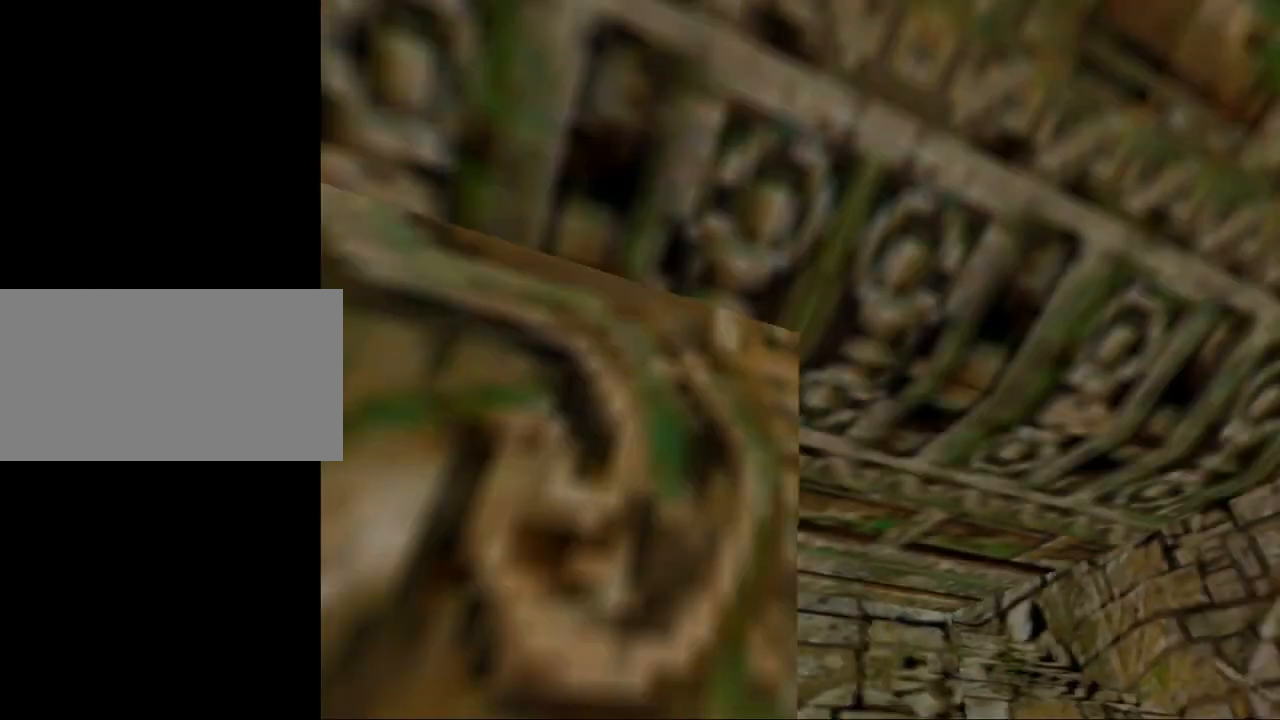
{"keys": ["left", "roll", "up"], "events": [[200, "up", "down"], [267, "left", "down"]]}
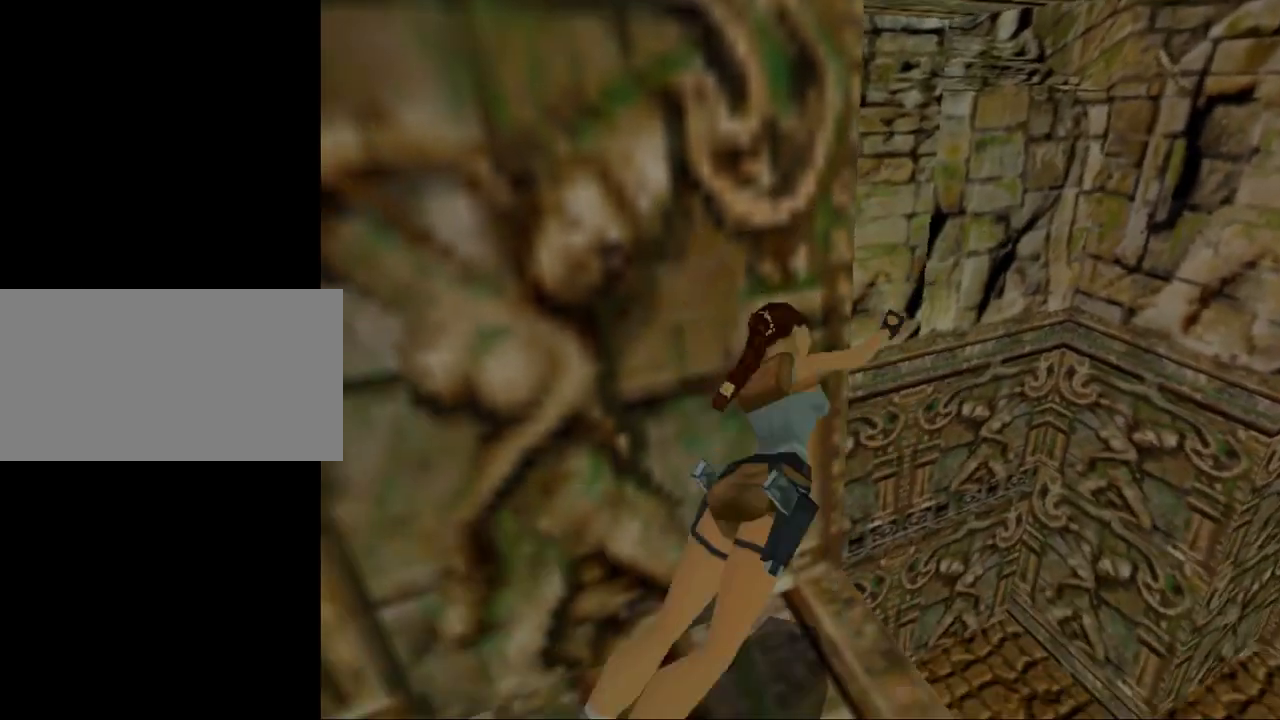
{"keys": [], "events": [[367, "roll", "up"], [367, "up", "up"], [434, "left", "up"]]}
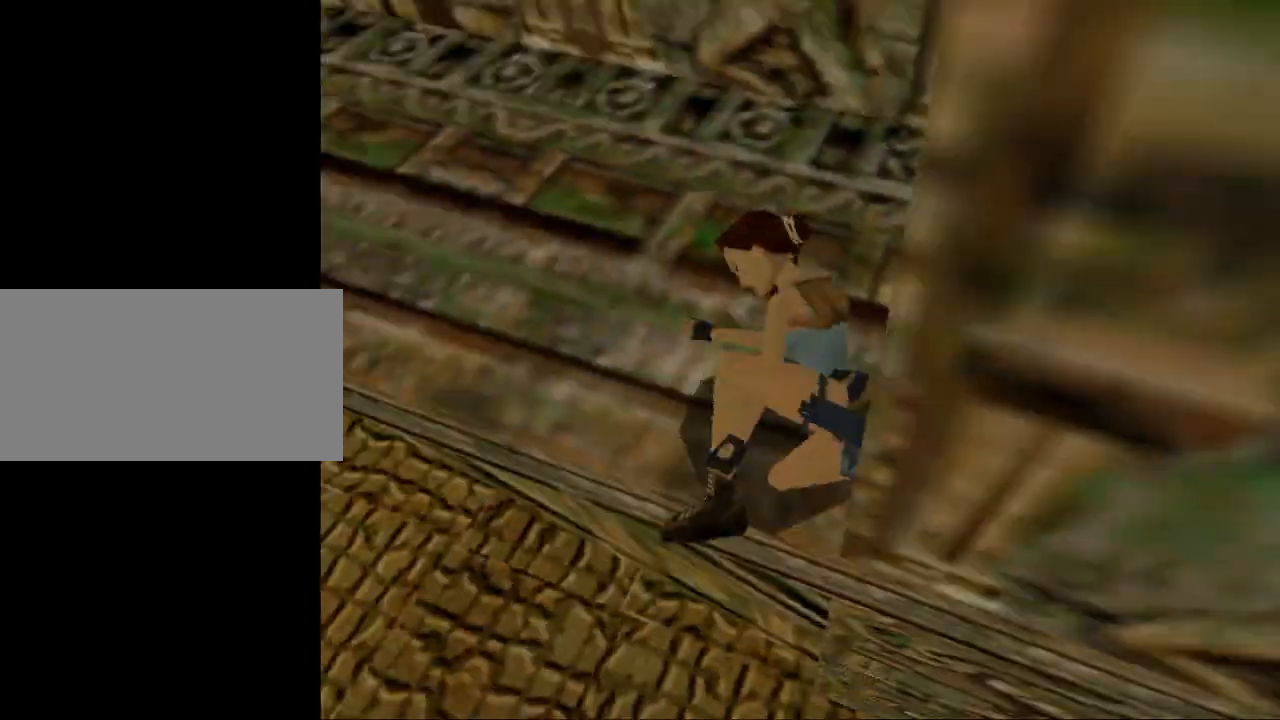
{"keys": [], "events": []}
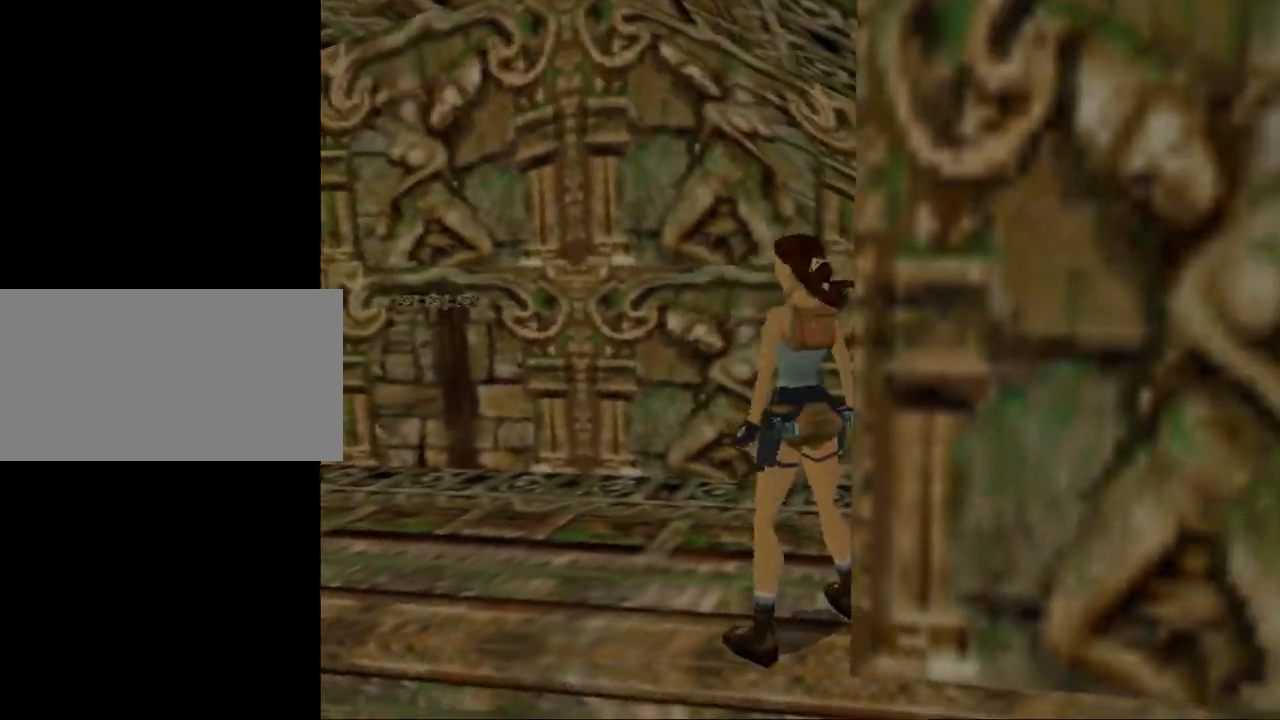
{"keys": ["left", "up"], "events": [[167, "left", "down"], [367, "gun", "down"], [400, "up", "down"], [500, "gun", "up"]]}
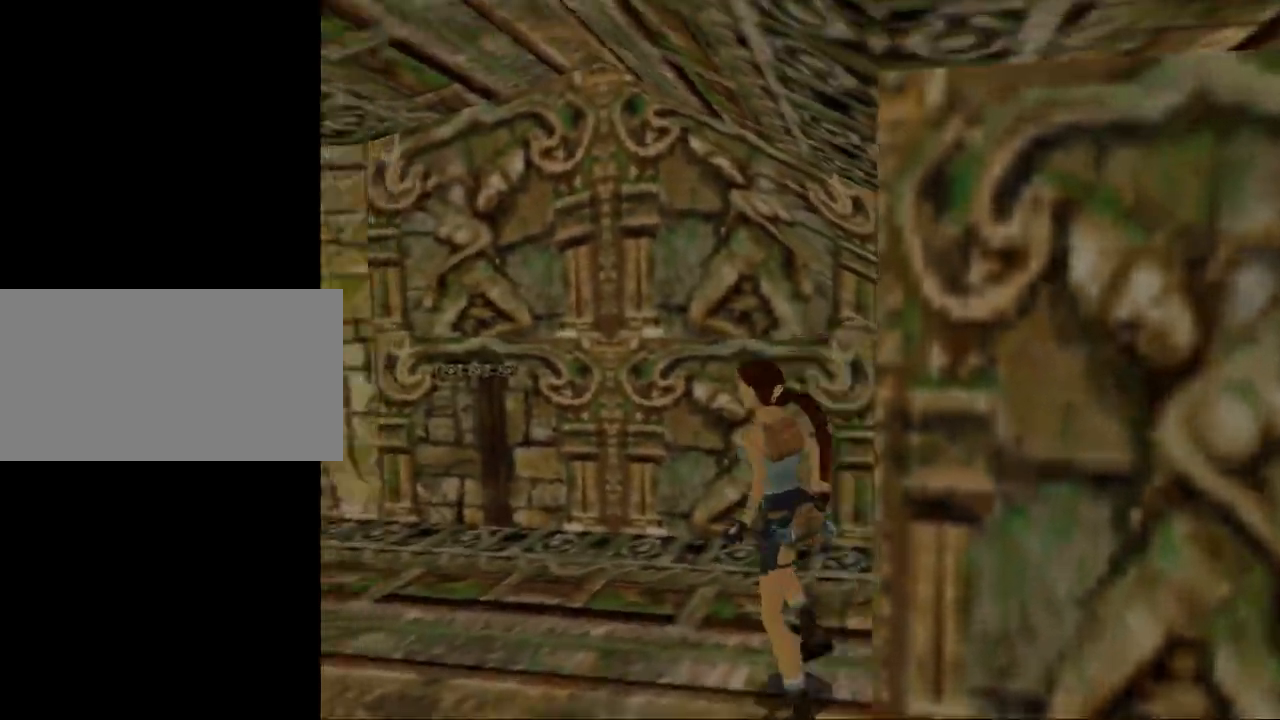
{"keys": ["left"], "events": [[300, "up", "up"]]}
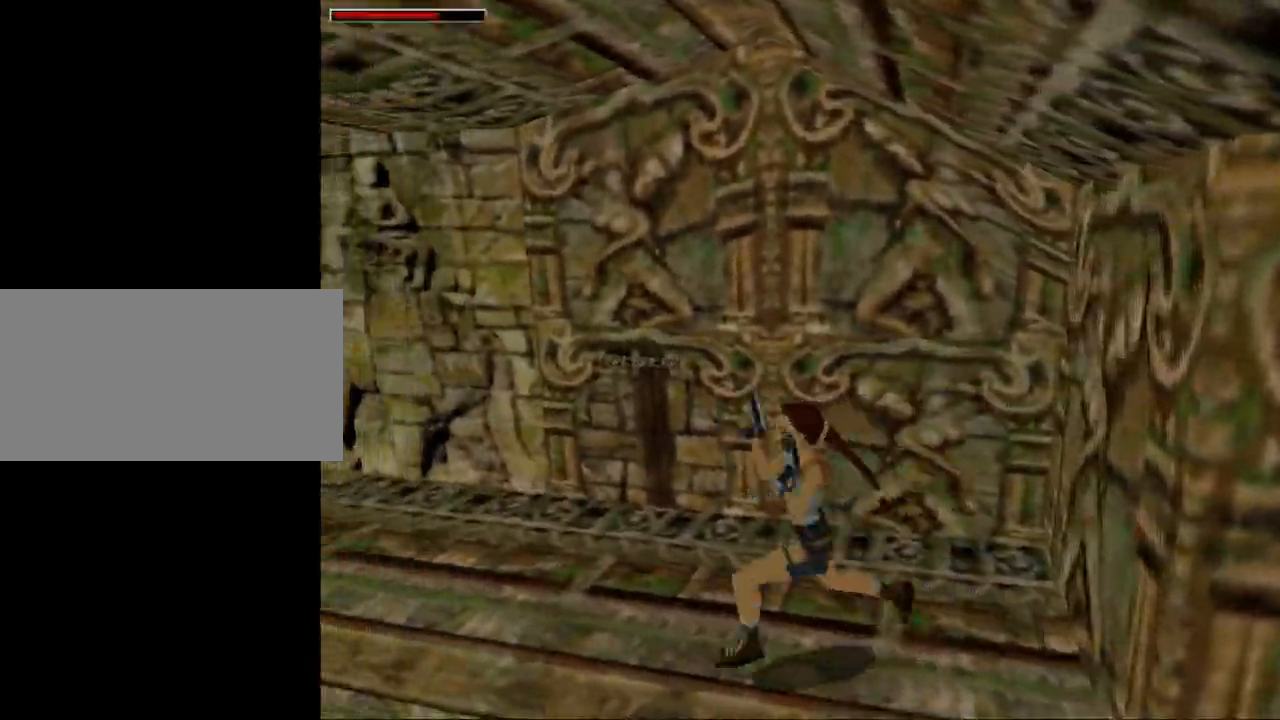
{"keys": ["left"], "events": []}
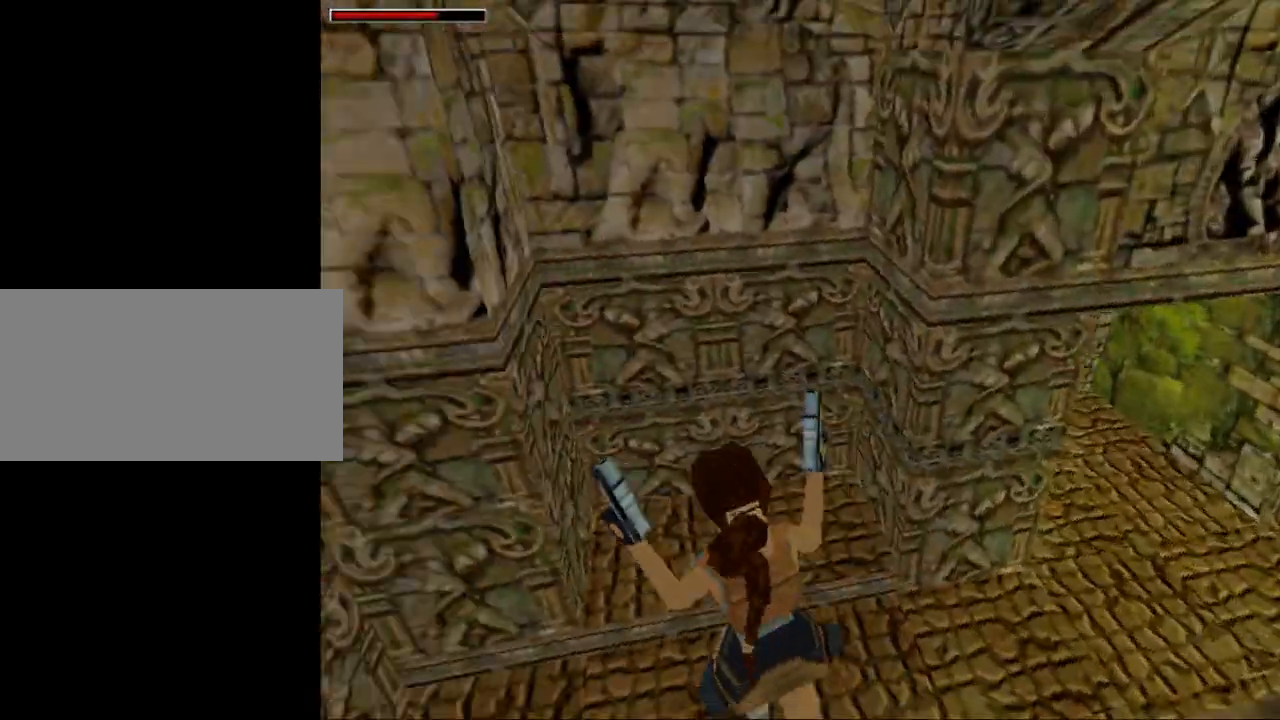
{"keys": [], "events": [[67, "left", "up"]]}
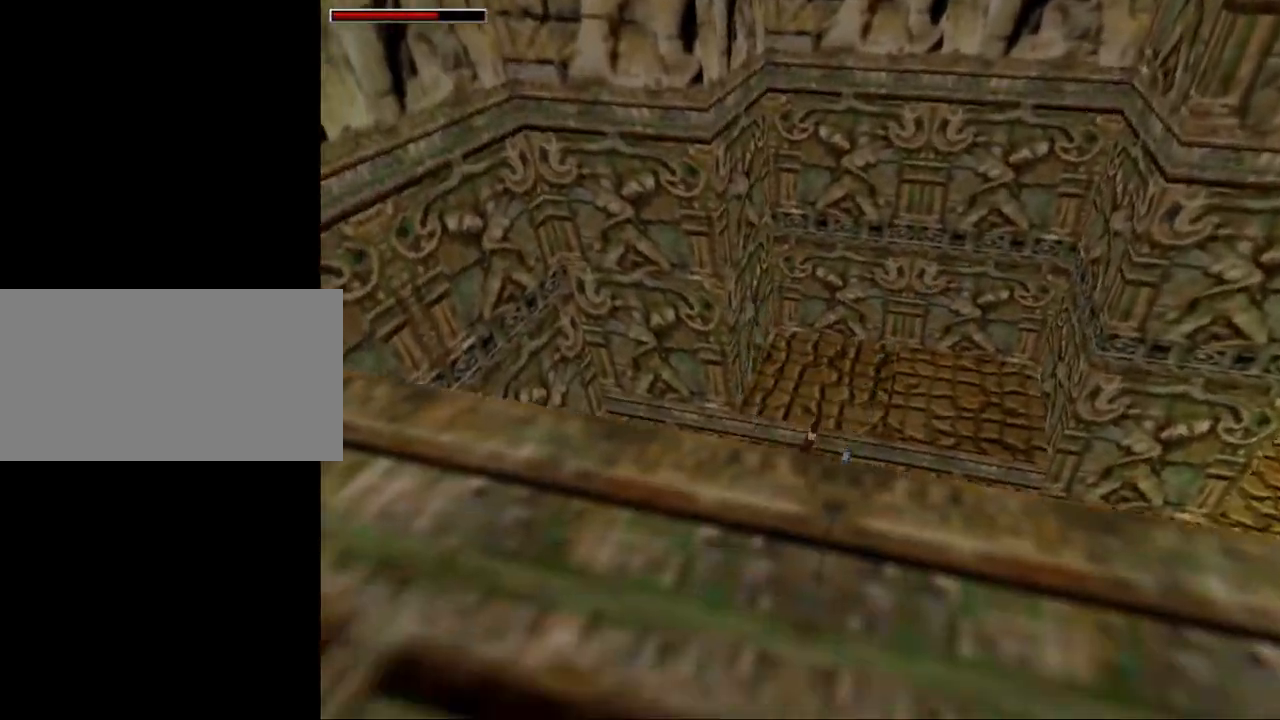
{"keys": ["roll", "up"], "events": [[100, "left", "down"], [200, "left", "up"], [267, "roll", "down"], [400, "up", "down"]]}
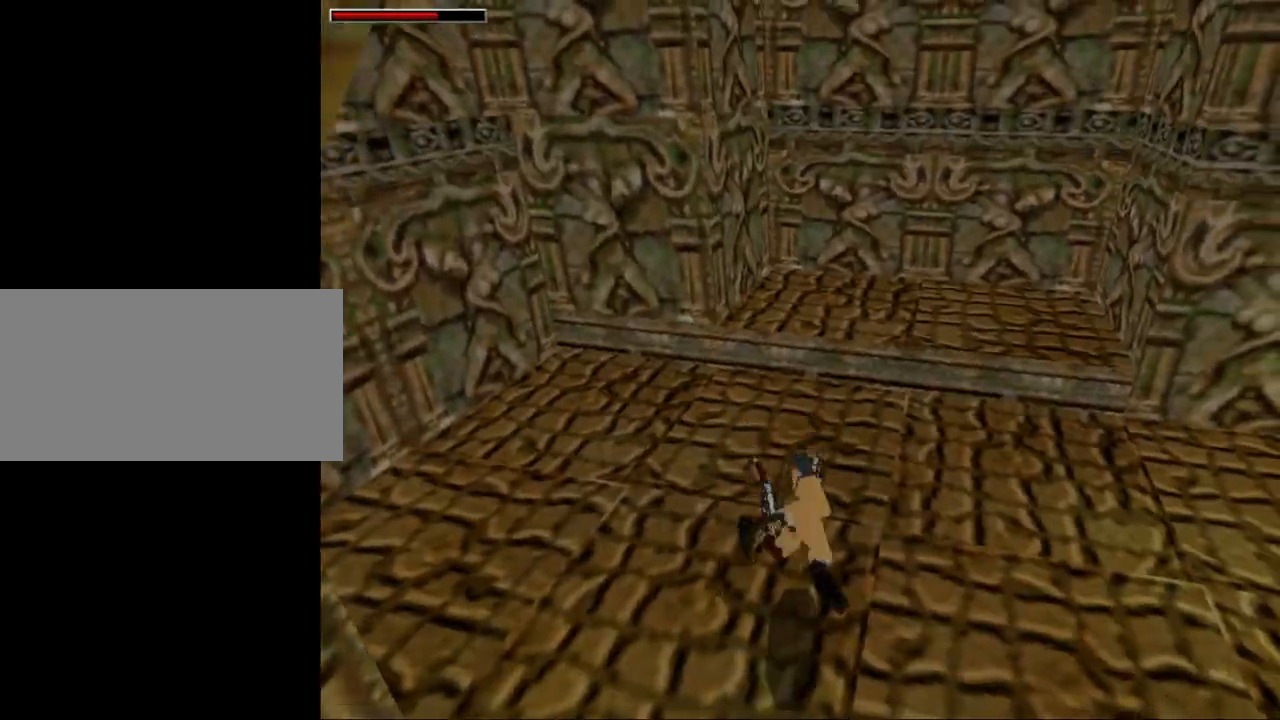
{"keys": [], "events": [[134, "roll", "up"], [134, "up", "up"]]}
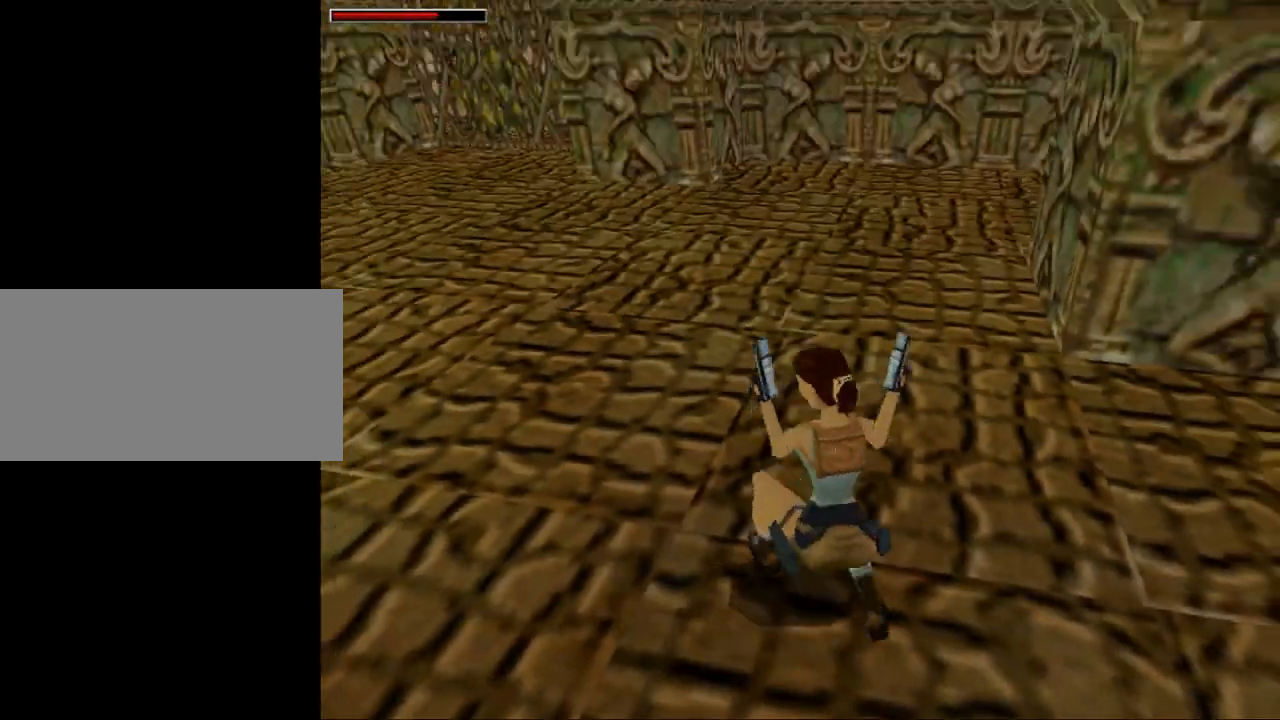
{"keys": ["left"], "events": [[500, "left", "down"]]}
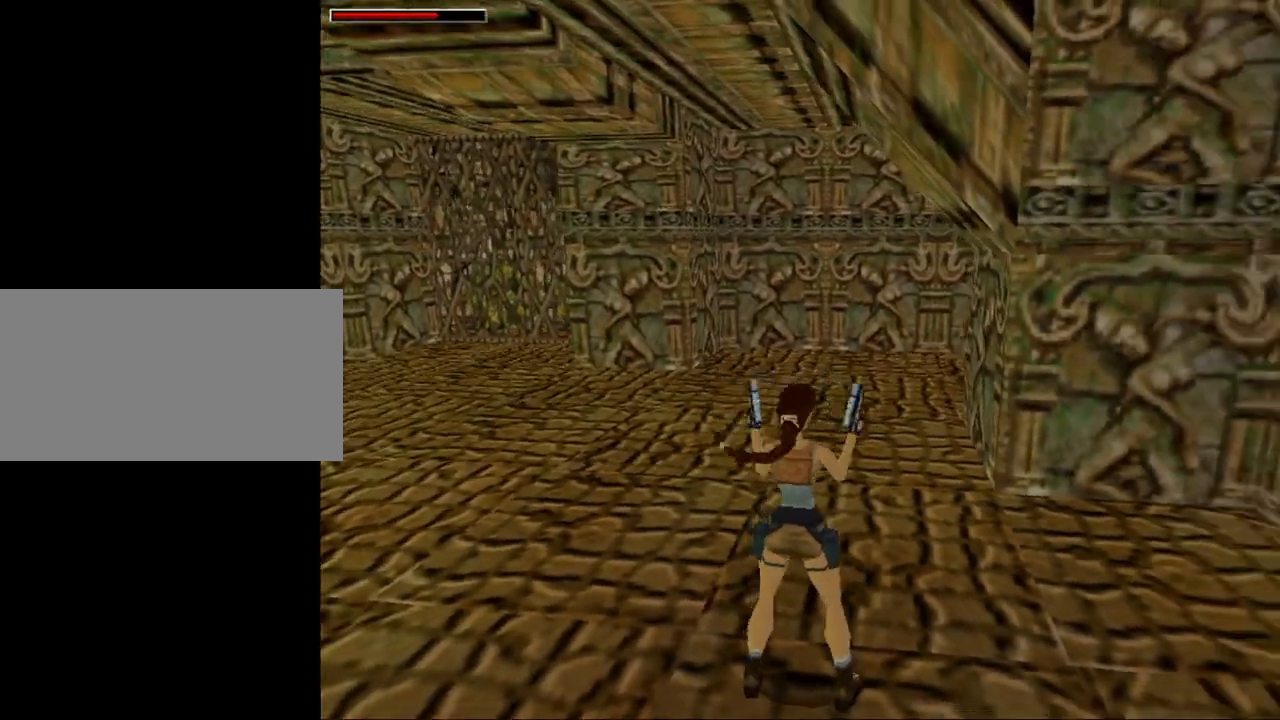
{"keys": ["left"], "events": []}
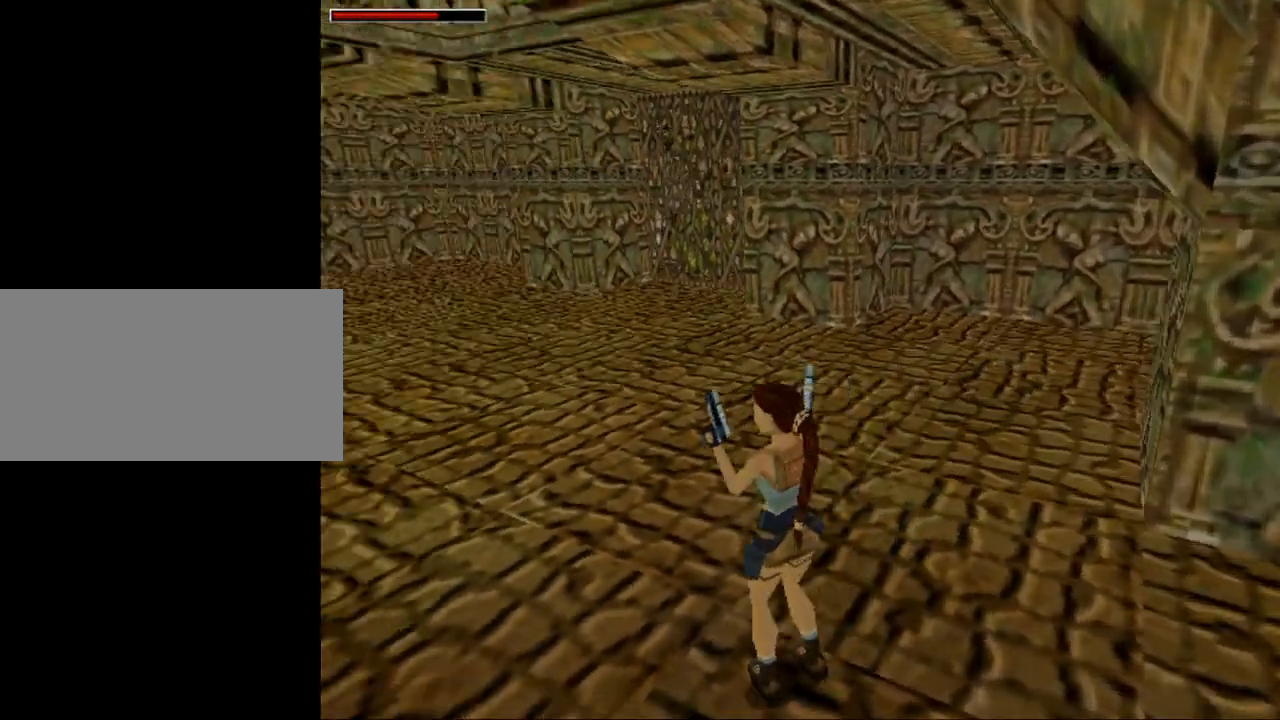
{"keys": [], "events": [[200, "left", "up"]]}
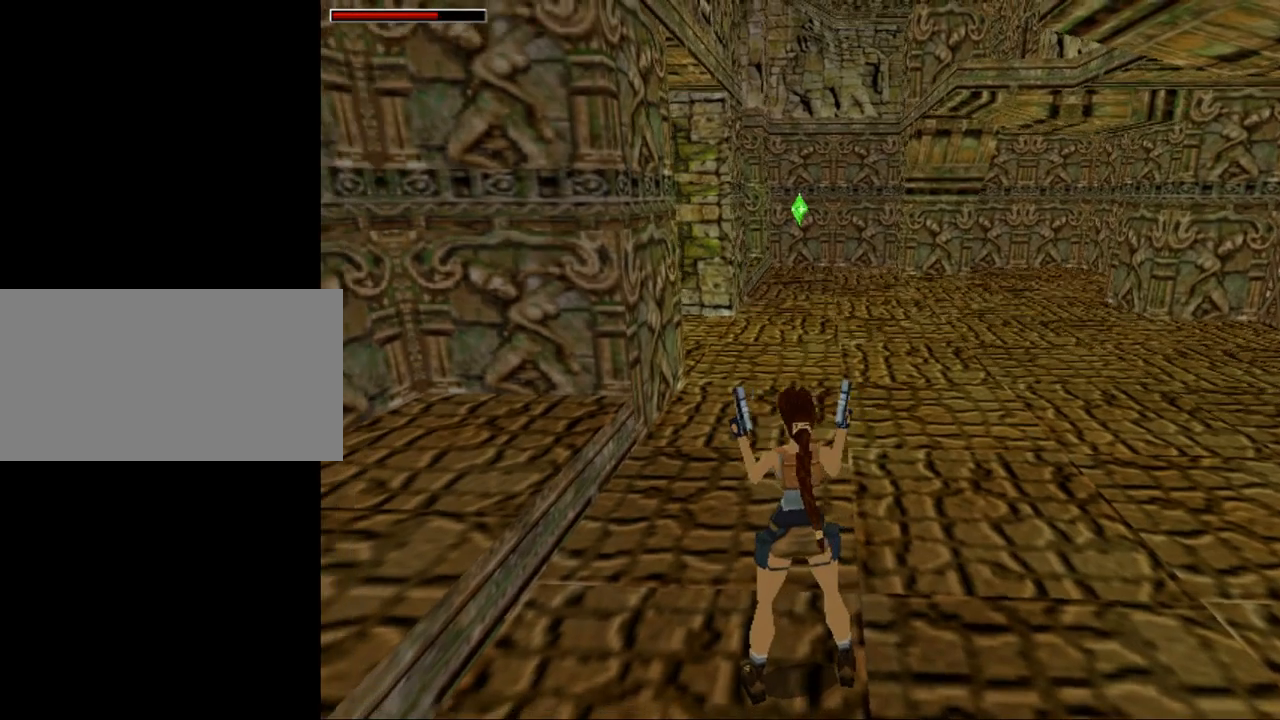
{"keys": ["gun"], "events": [[367, "gun", "down"]]}
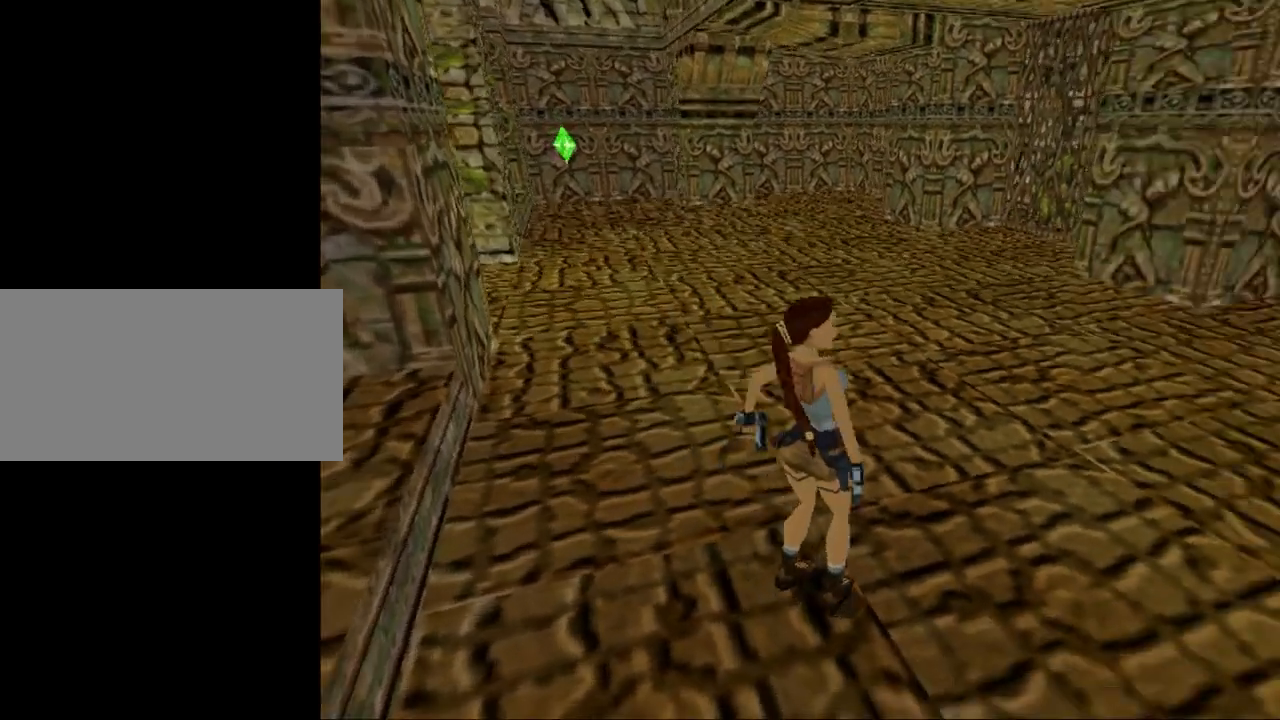
{"keys": [], "events": [[34, "gun", "up"]]}
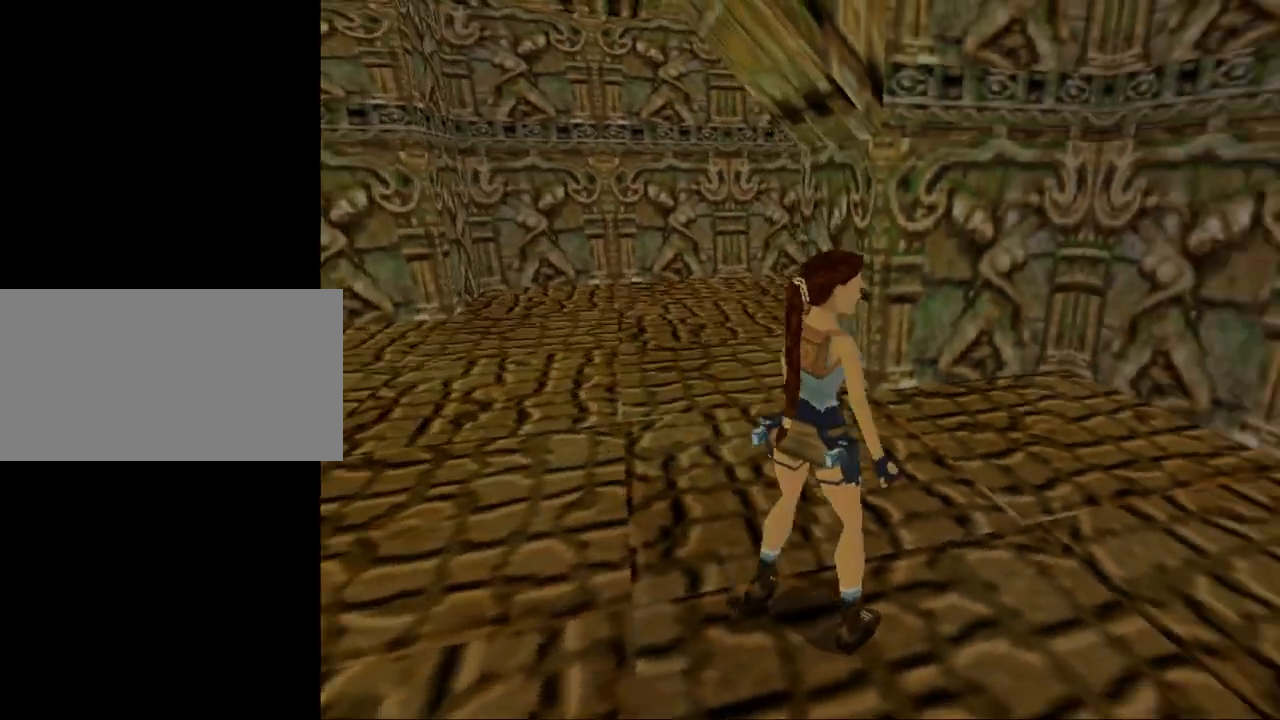
{"keys": ["left", "up"], "events": [[167, "up", "down"], [434, "left", "down"]]}
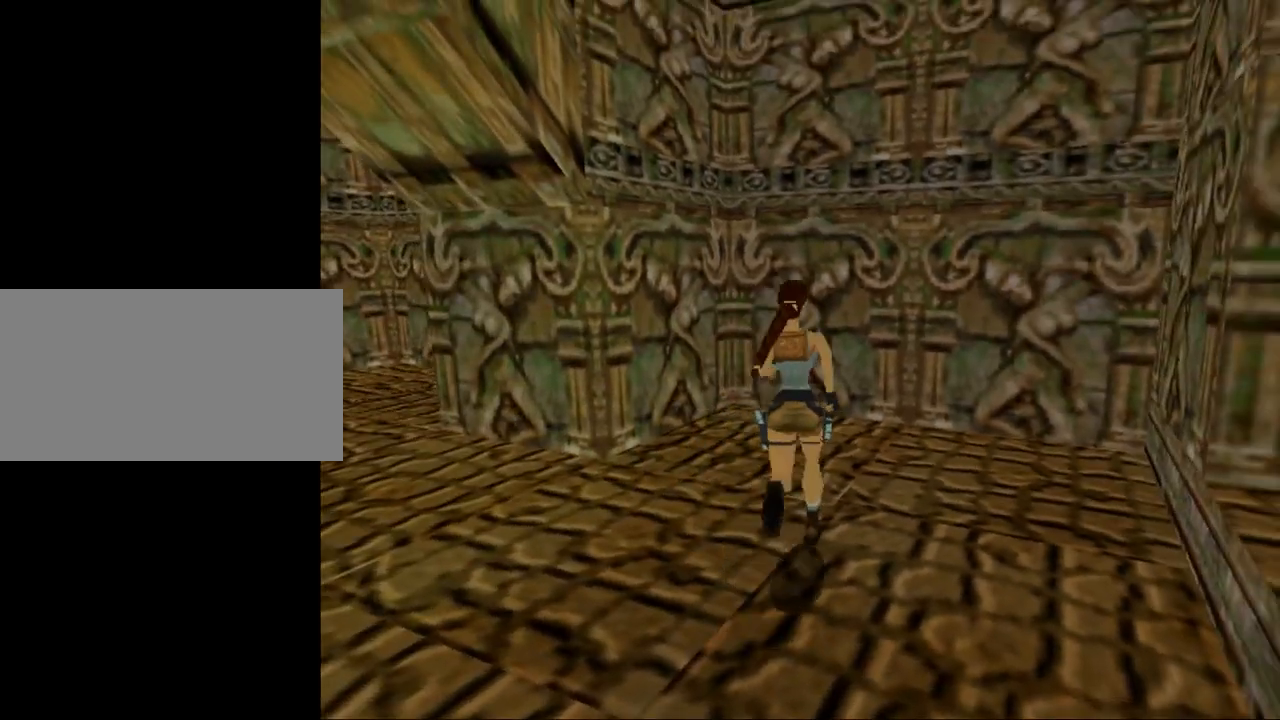
{"keys": ["left"], "events": [[234, "up", "up"]]}
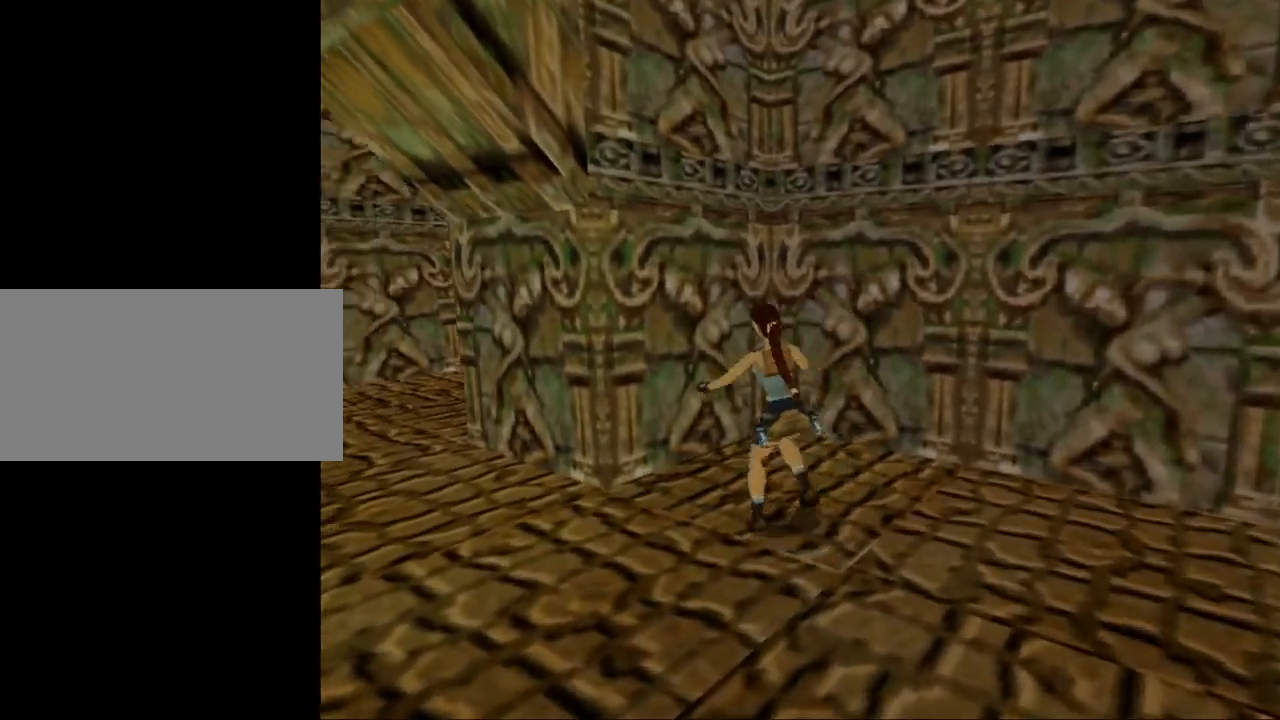
{"keys": [], "events": [[234, "left", "up"]]}
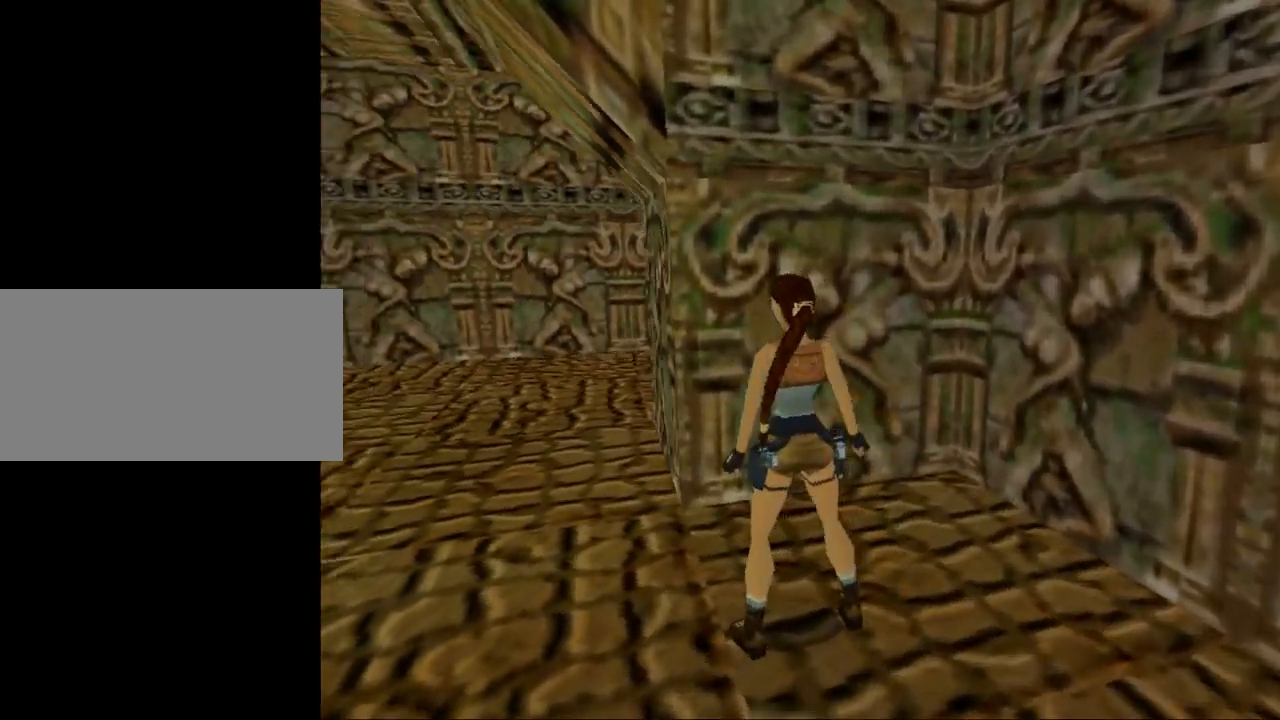
{"keys": [], "events": []}
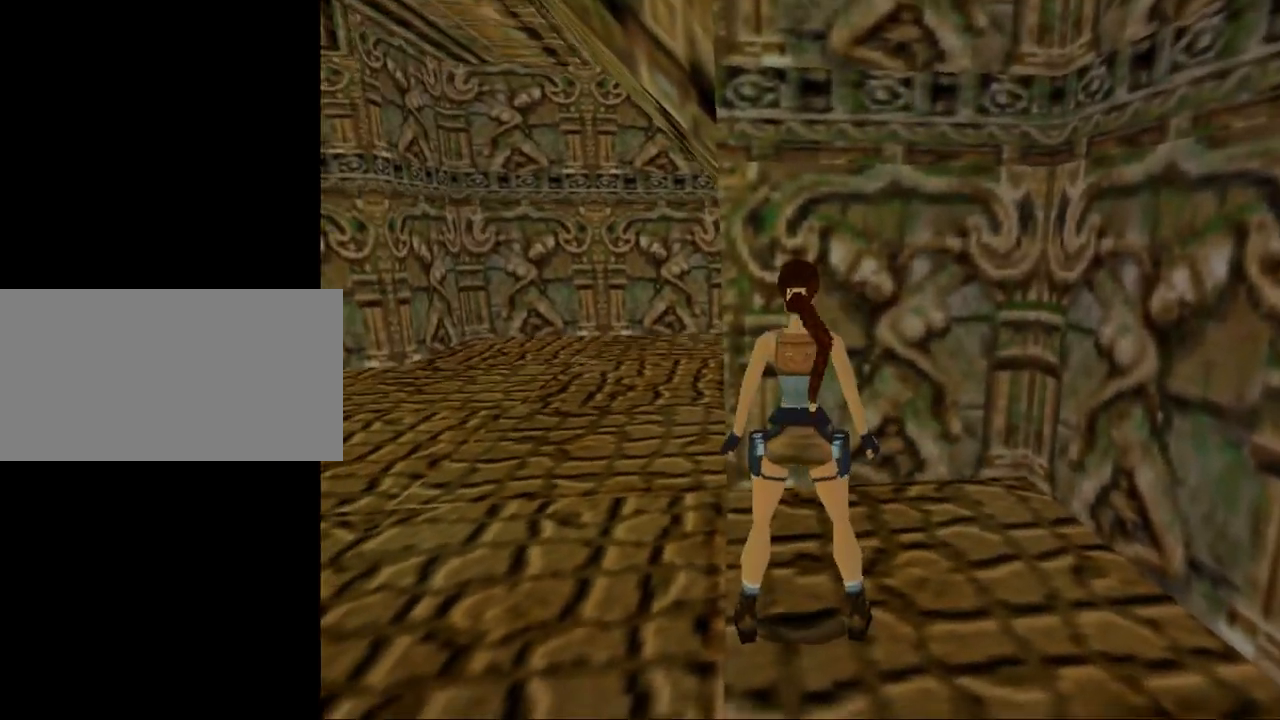
{"keys": [], "events": [[267, "left", "down"], [434, "left", "up"]]}
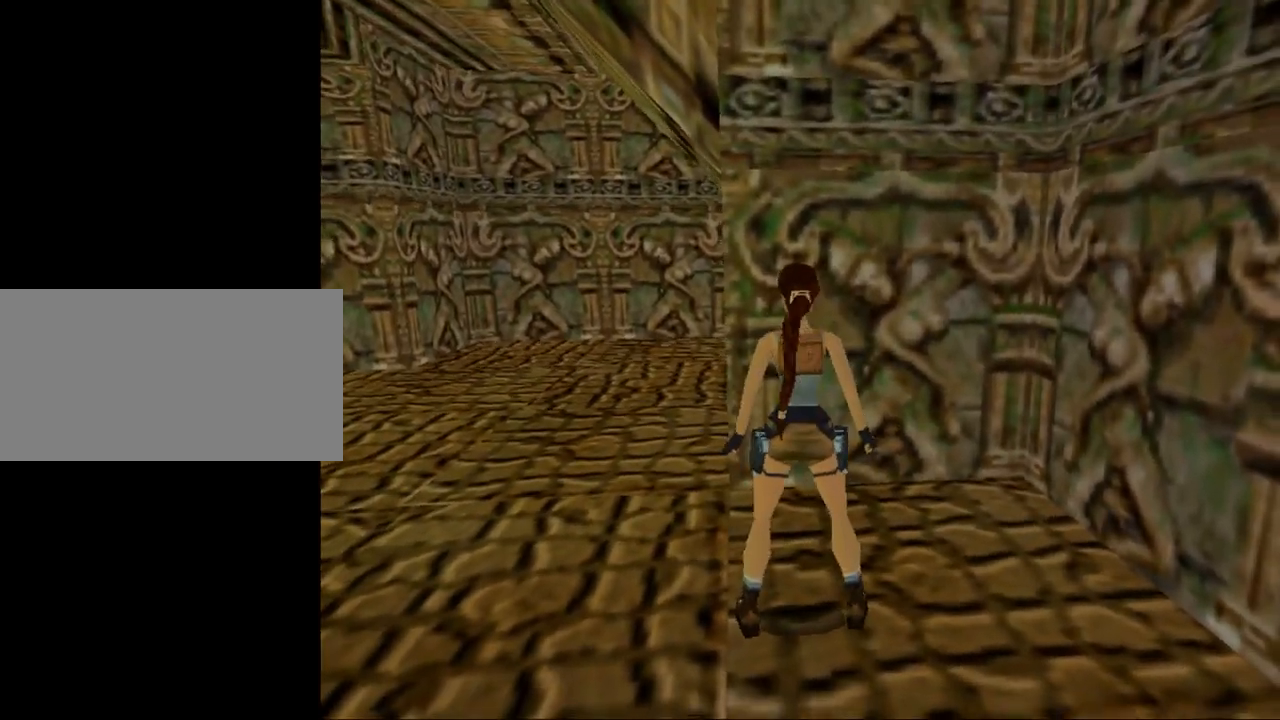
{"keys": ["left"], "events": [[67, "up", "down"], [167, "up", "up"], [434, "left", "down"]]}
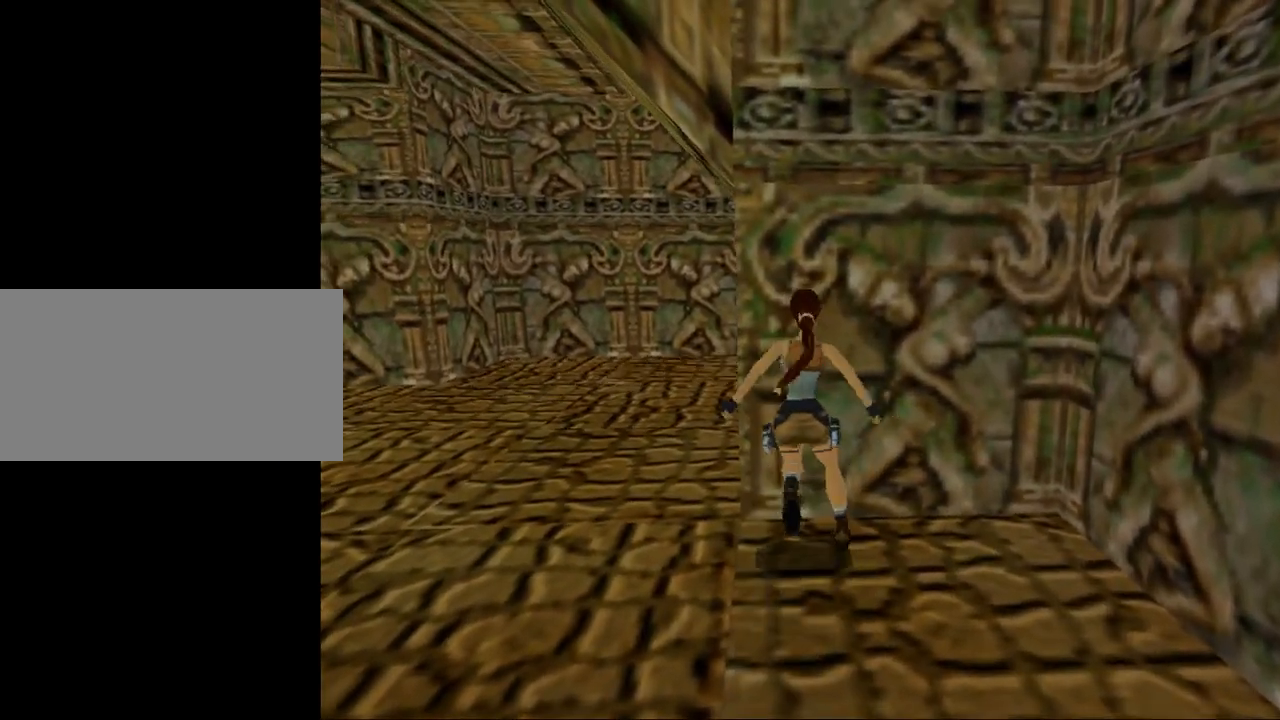
{"keys": [], "events": [[200, "left", "up"]]}
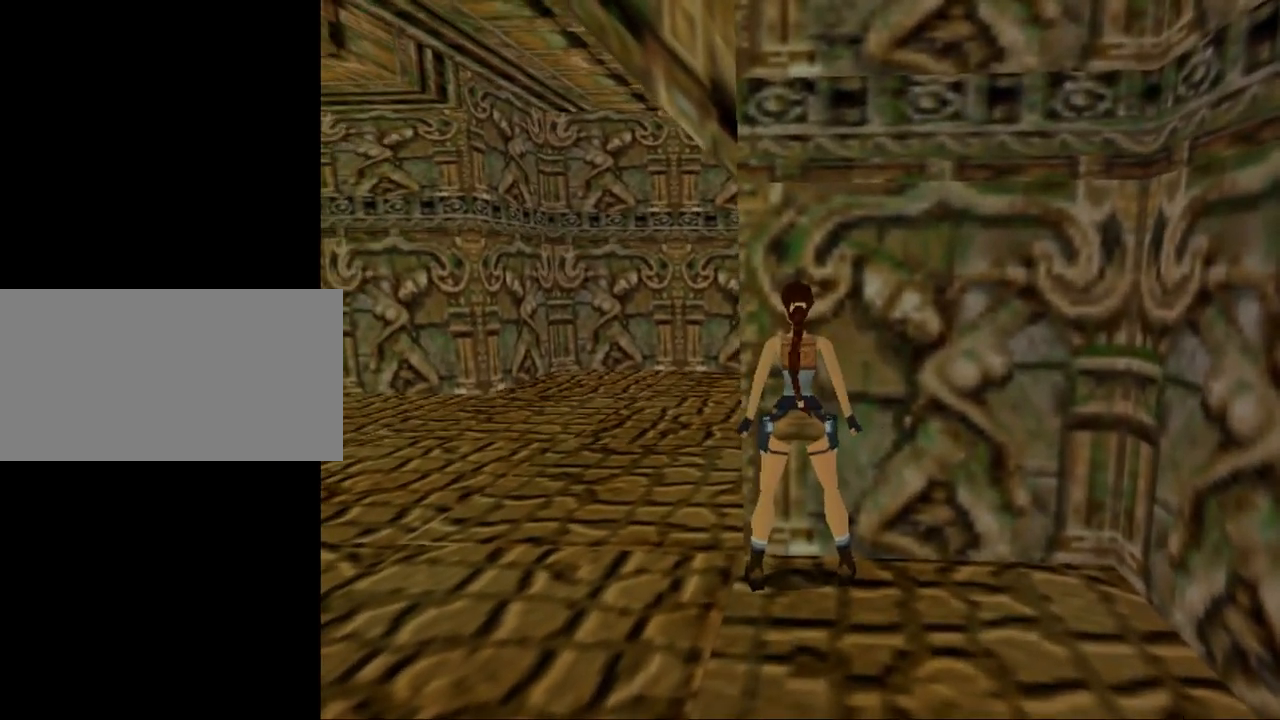
{"keys": [], "events": []}
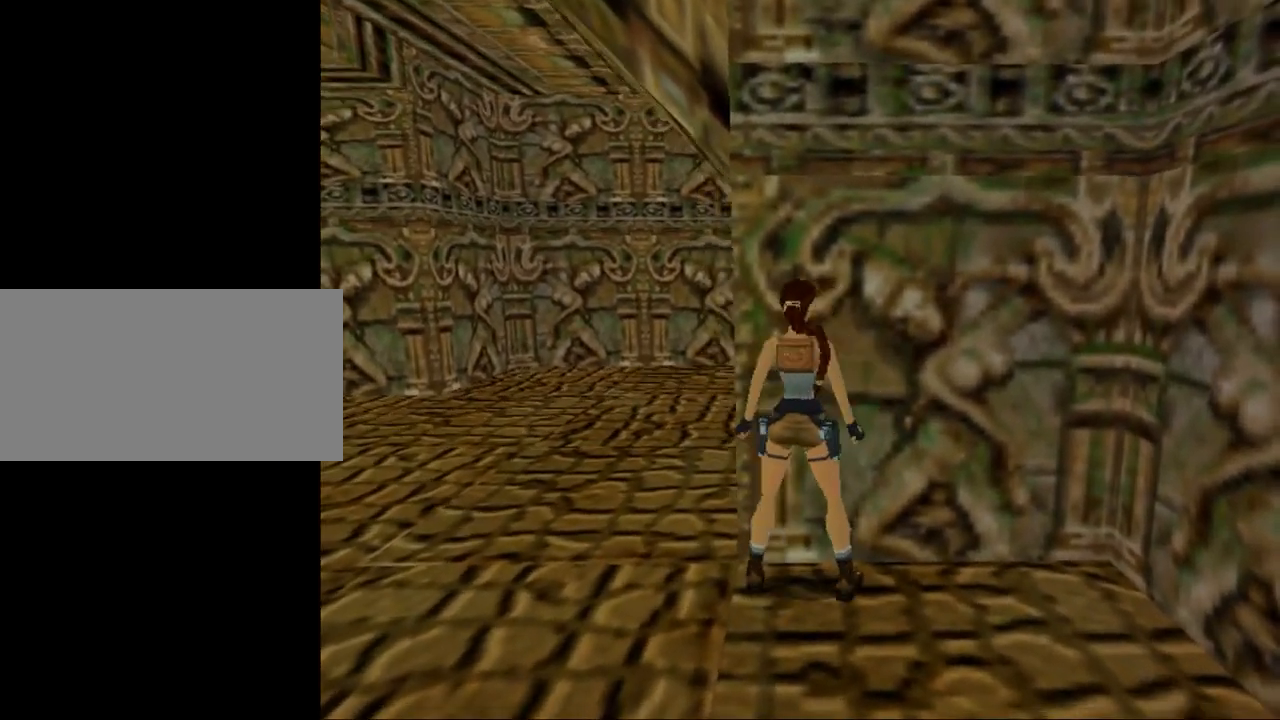
{"keys": ["up"], "events": [[434, "up", "down"]]}
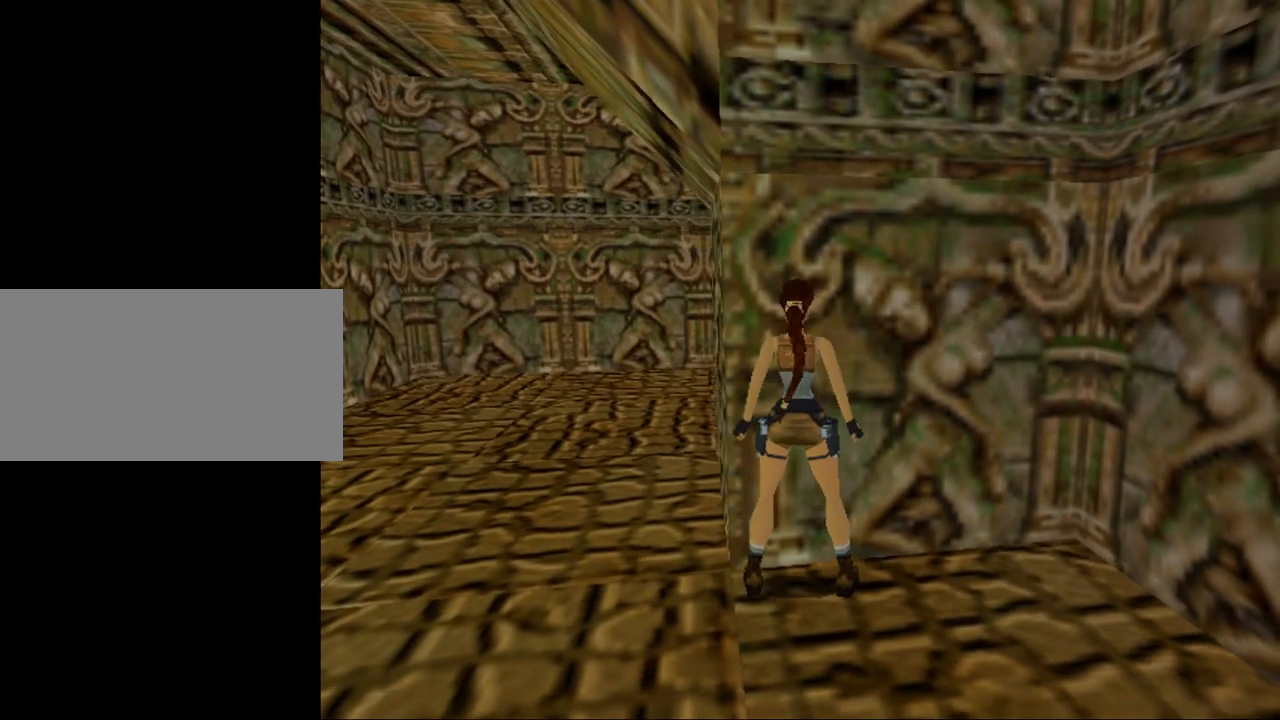
{"keys": [], "events": [[100, "up", "up"], [134, "left", "down"], [434, "left", "up"]]}